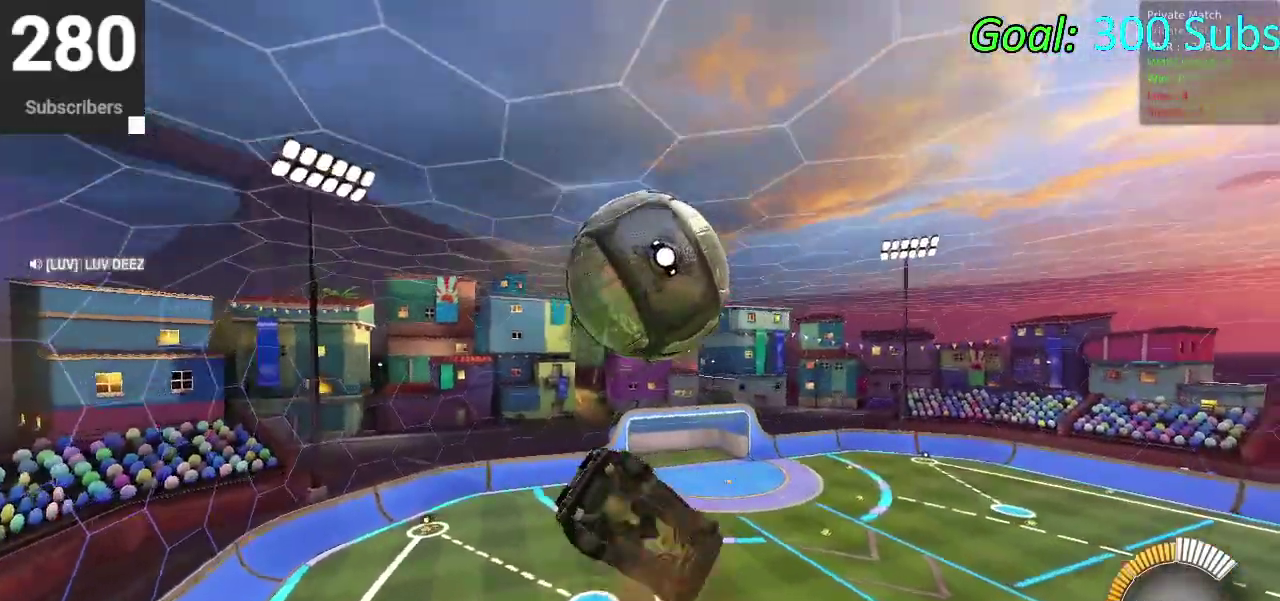
Gameplay with a controller (PlayStation layout); each line is a JSON object with the inputs held at the frame after it. "events" lists button and stick changes between this image and that frame as [ms after this image, input, new state], when the widget could be followed in between. Not read: L1 R1.
{"buttons": ["CIRCLE"], "left_stick": "center", "right_stick": "center", "events": [[50, "CROSS", "up"], [167, "left_stick", "center"], [350, "CIRCLE", "down"], [400, "left_stick", "down"], [467, "left_stick", "center"]]}
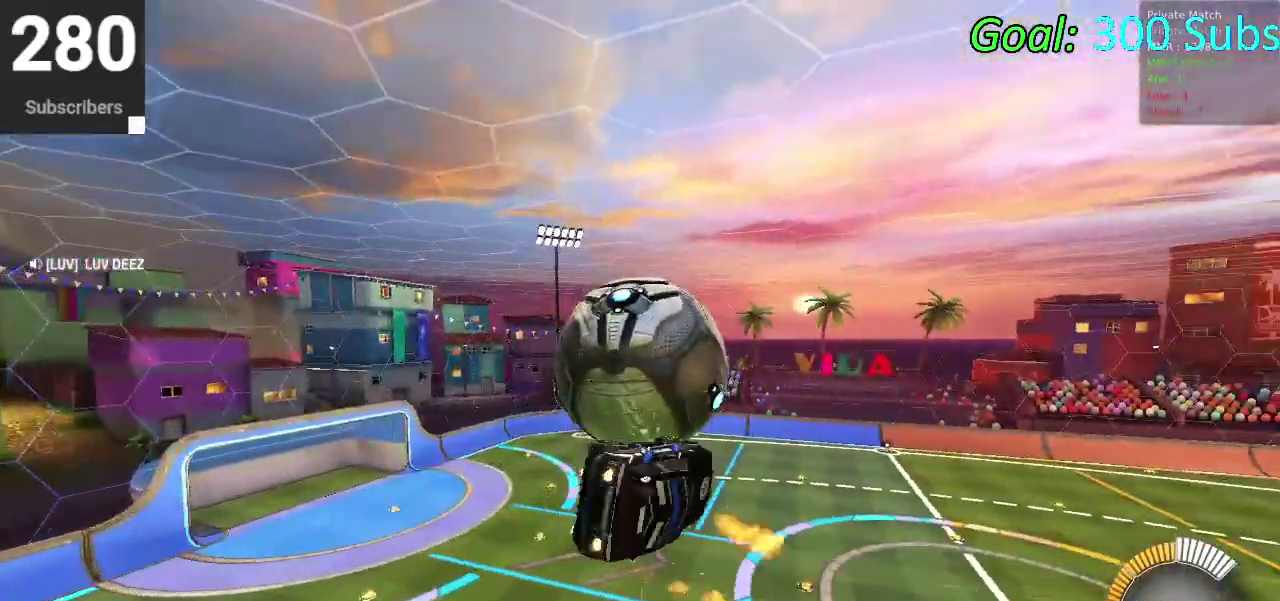
{"buttons": ["CIRCLE"], "left_stick": "down-left", "right_stick": "center", "events": [[117, "left_stick", "up-left"], [150, "CROSS", "down"], [183, "left_stick", "left"], [233, "left_stick", "down-left"], [317, "left_stick", "up-right"], [333, "CROSS", "up"], [450, "left_stick", "down-left"]]}
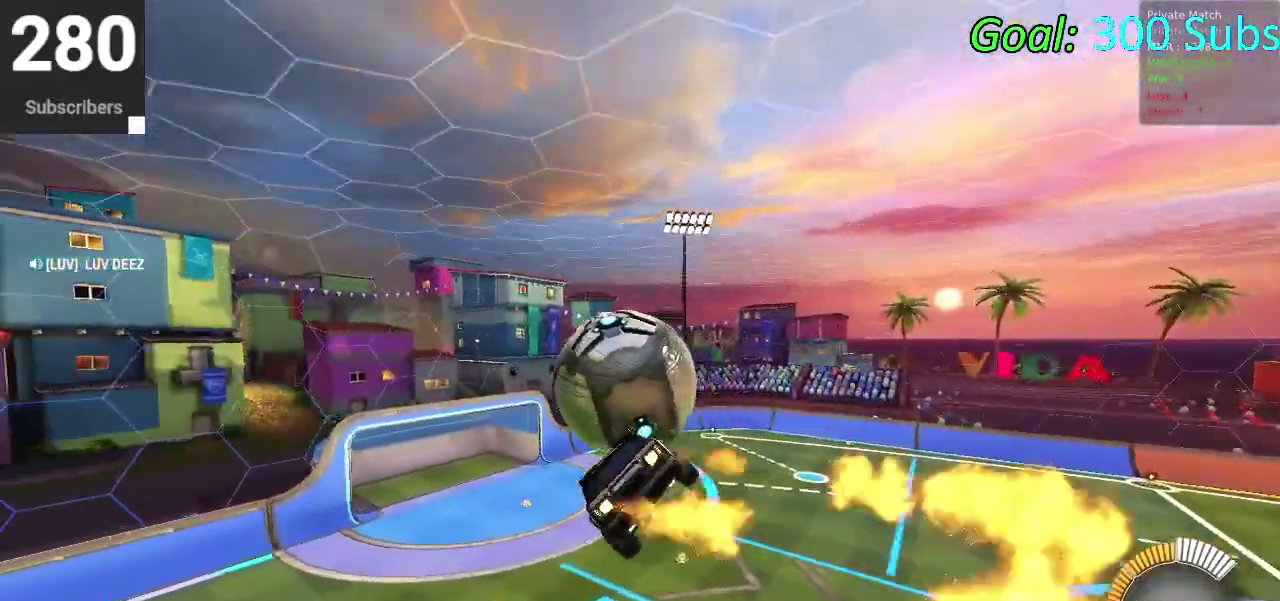
{"buttons": ["CIRCLE"], "left_stick": "up-left", "right_stick": "center"}
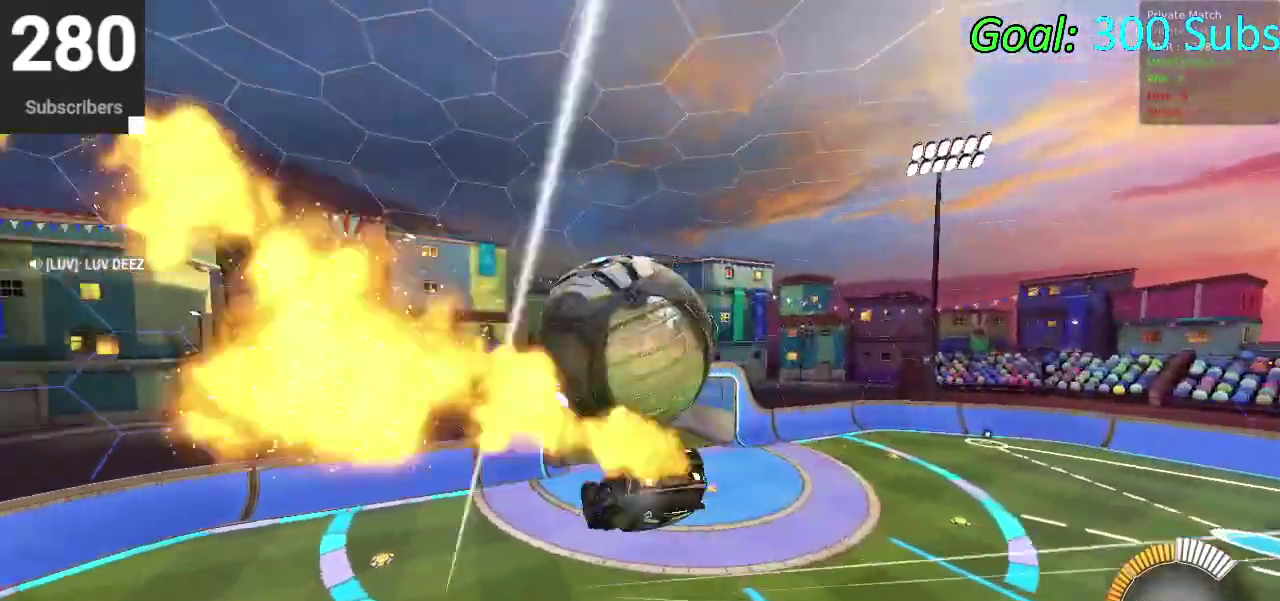
{"buttons": [], "left_stick": "down-left", "right_stick": "center"}
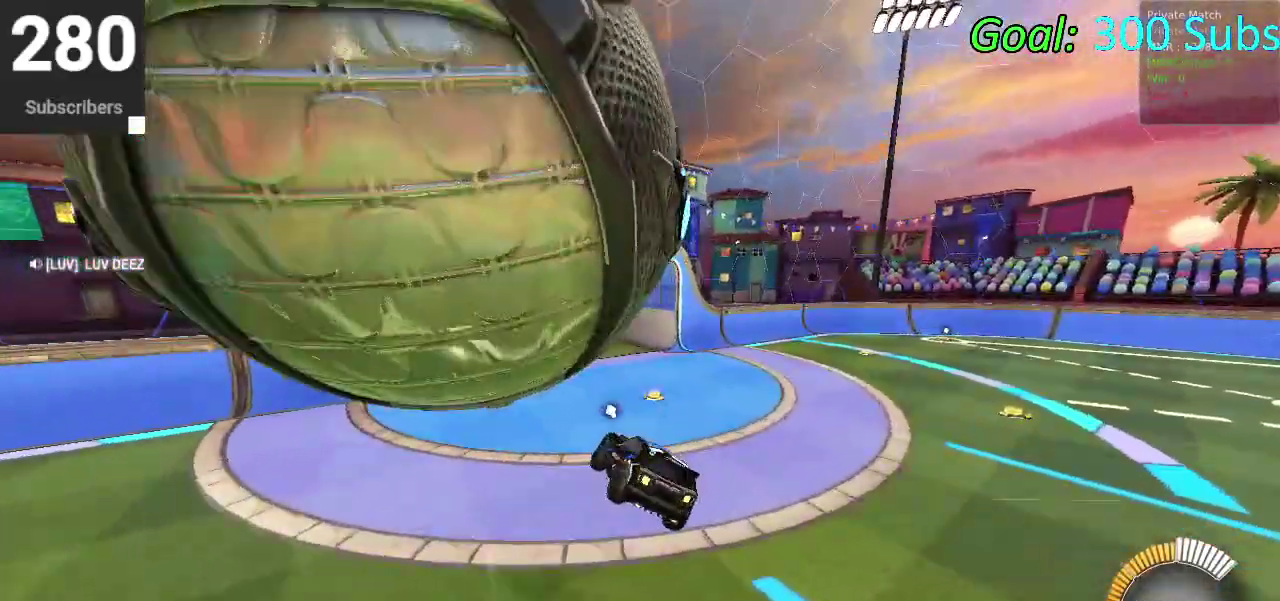
{"buttons": ["L2", "R2"], "left_stick": "down-left", "right_stick": "center", "events": [[67, "L2", "down"], [367, "R2", "down"]]}
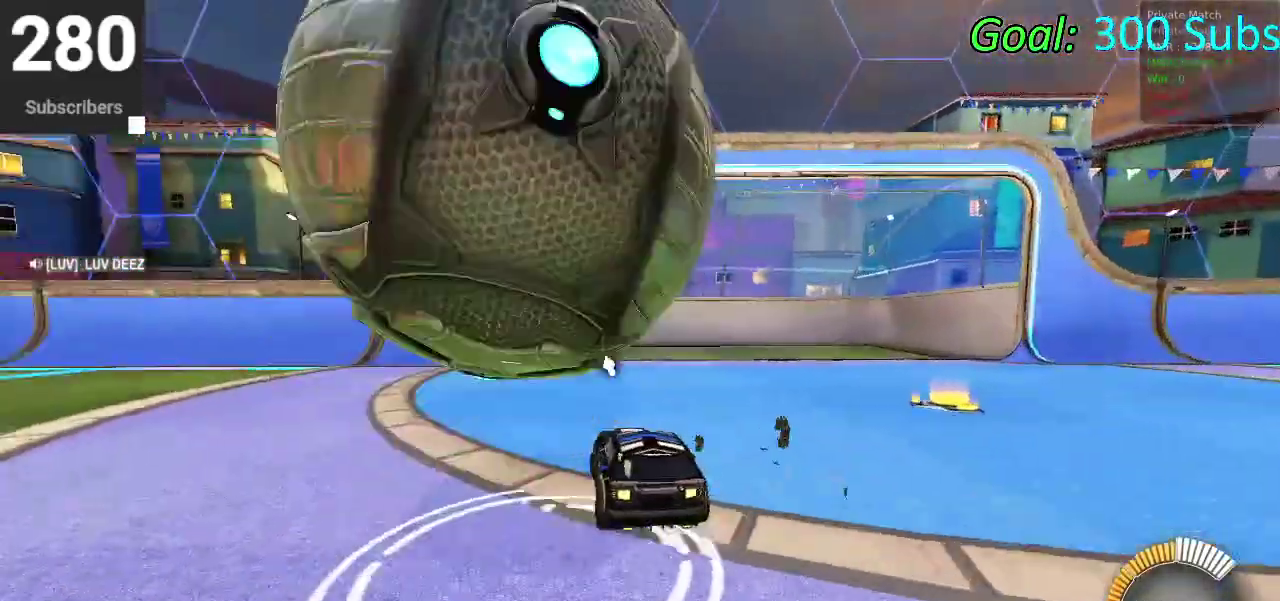
{"buttons": ["CIRCLE", "R2"], "left_stick": "left", "right_stick": "center", "events": [[67, "left_stick", "left"], [233, "left_stick", "center"], [250, "L2", "up"], [383, "left_stick", "left"], [433, "CIRCLE", "down"]]}
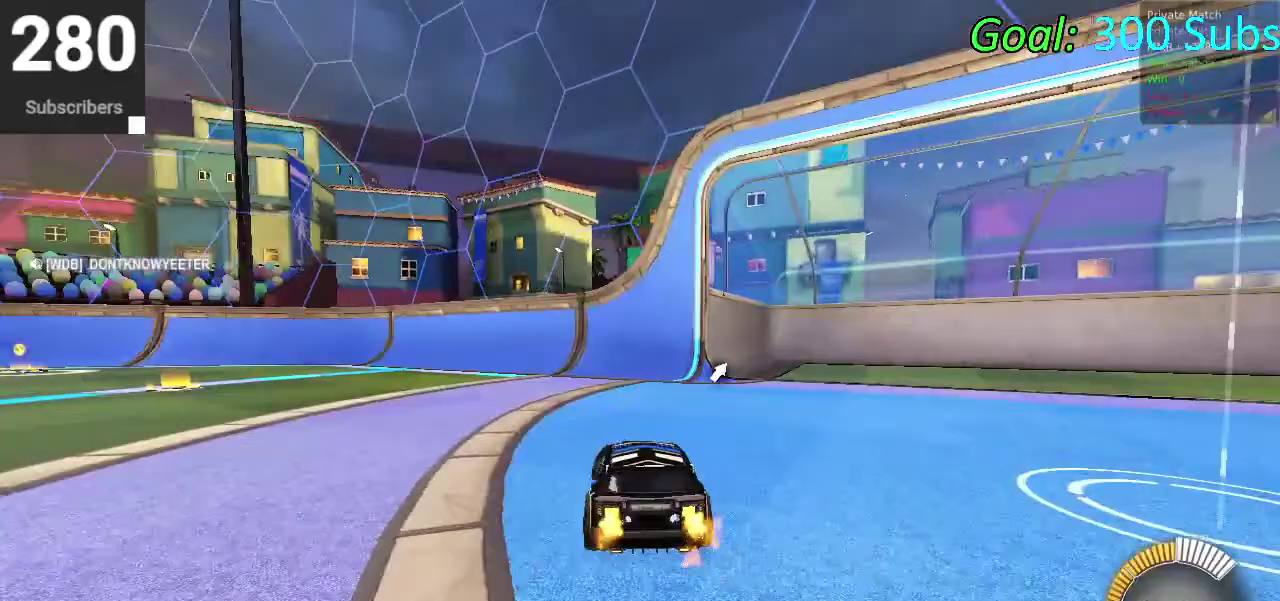
{"buttons": [], "left_stick": "left", "right_stick": "center", "events": [[150, "left_stick", "center"], [233, "DPAD_DOWN", "down"], [333, "DPAD_DOWN", "up"], [400, "CIRCLE", "up"], [450, "R2", "up"], [500, "left_stick", "left"]]}
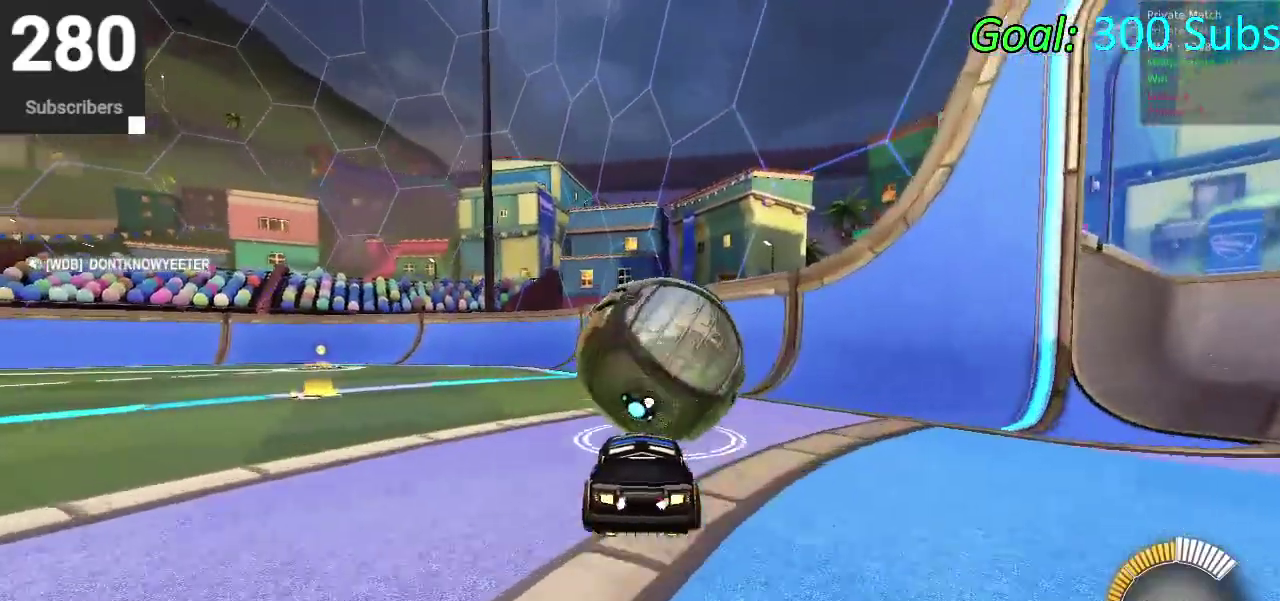
{"buttons": ["CIRCLE", "R2"], "left_stick": "left", "right_stick": "center", "events": [[33, "R2", "down"], [217, "TRIANGLE", "down"], [350, "TRIANGLE", "up"], [433, "CIRCLE", "down"]]}
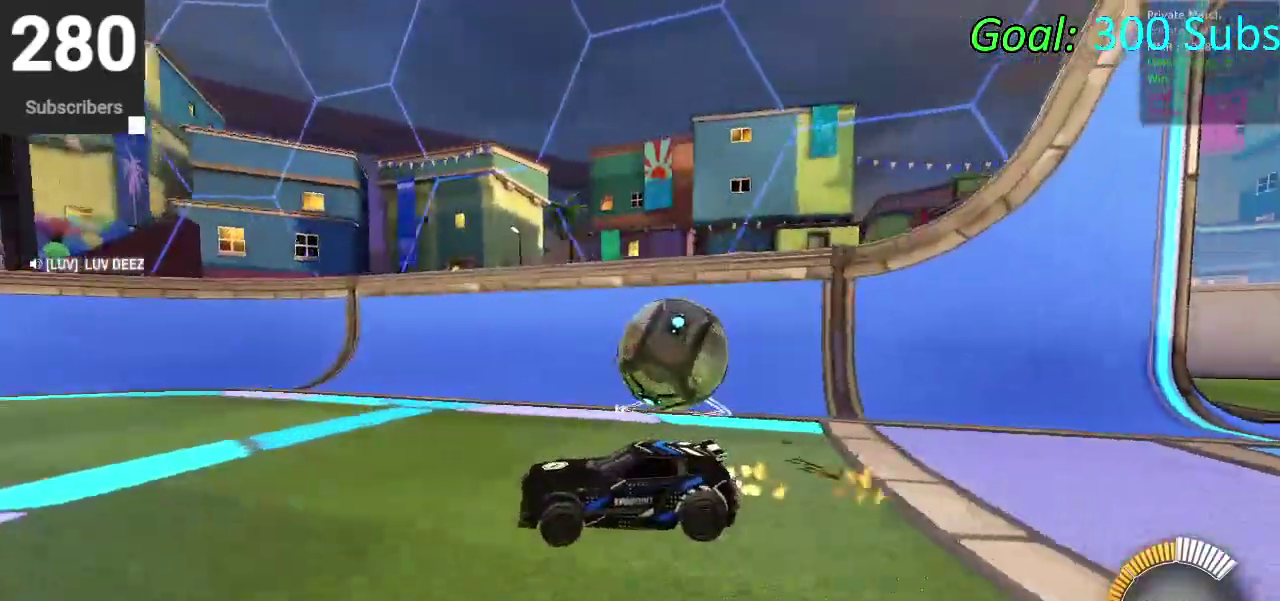
{"buttons": ["CIRCLE", "R2"], "left_stick": "left", "right_stick": "center", "events": []}
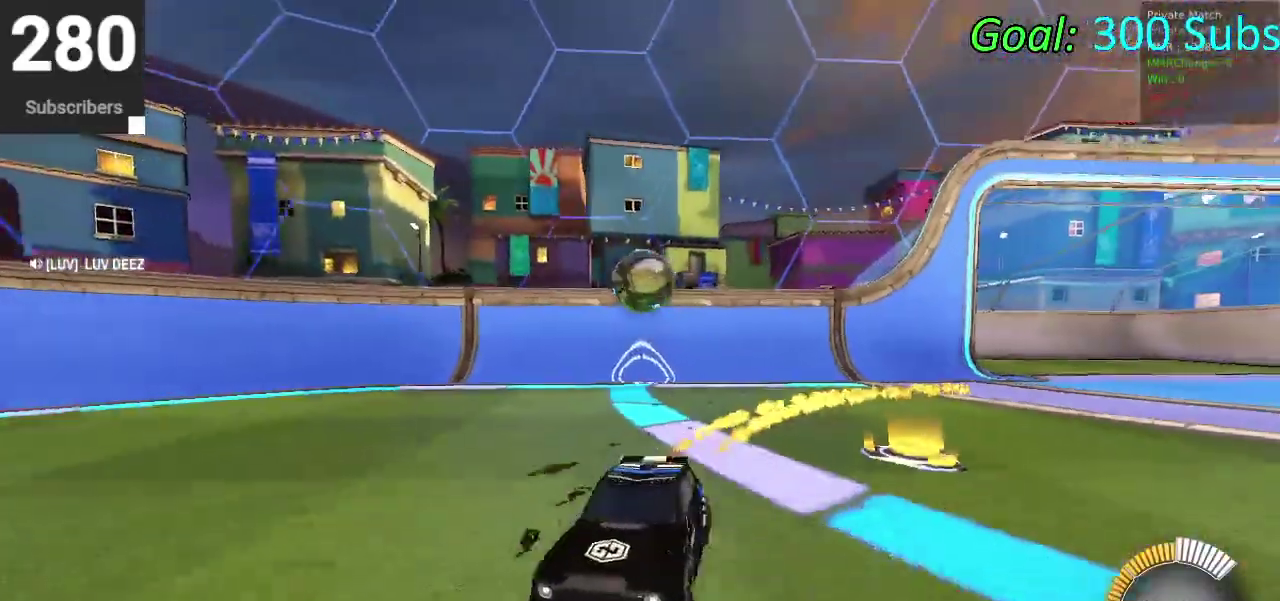
{"buttons": ["CIRCLE", "R2"], "left_stick": "center", "right_stick": "center", "events": [[200, "left_stick", "center"]]}
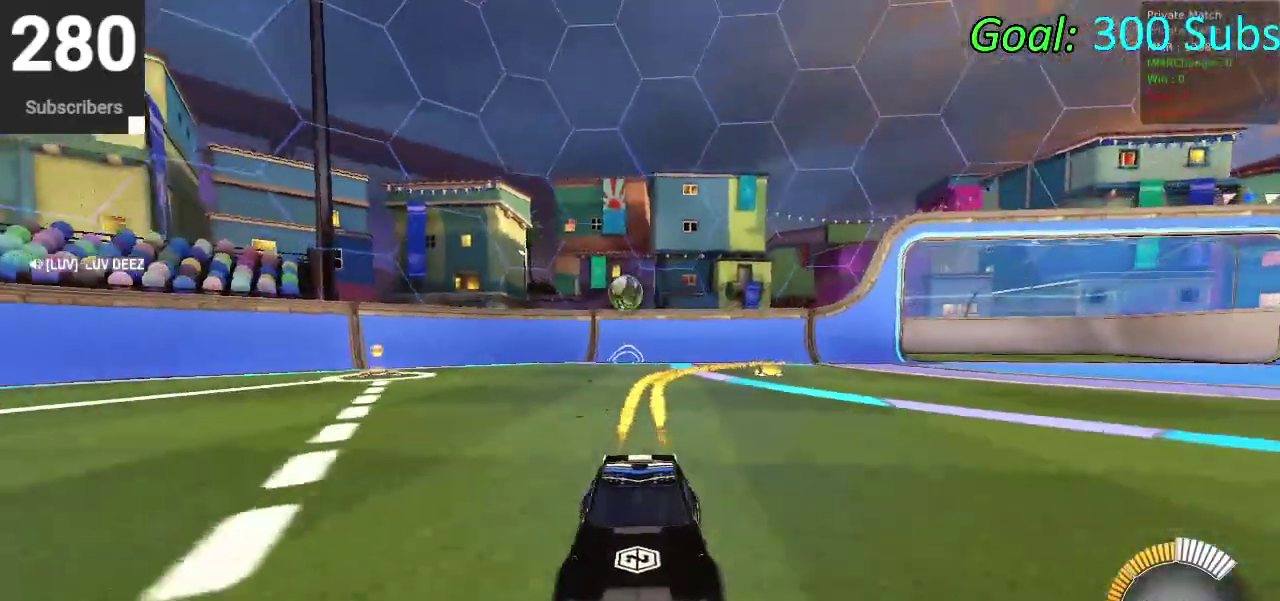
{"buttons": [], "left_stick": "right", "right_stick": "center", "events": [[50, "CIRCLE", "up"], [150, "left_stick", "right"], [217, "L2", "down"], [217, "R2", "up"], [483, "L2", "up"]]}
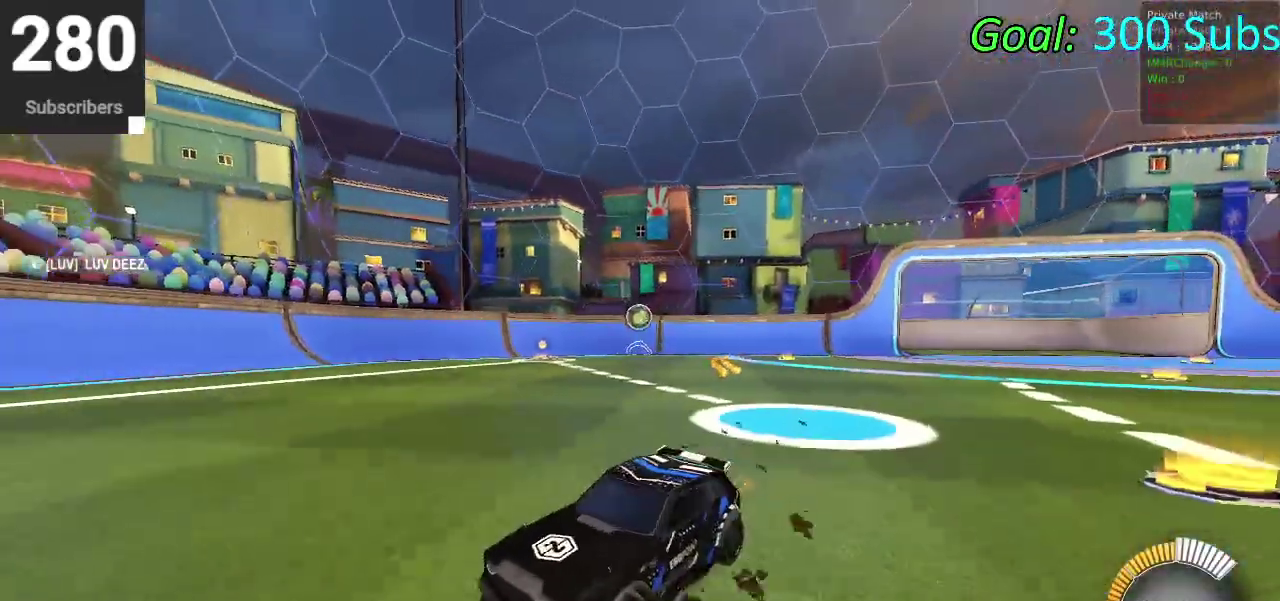
{"buttons": ["CIRCLE", "R2"], "left_stick": "right", "right_stick": "center", "events": [[50, "R2", "down"], [333, "CIRCLE", "down"], [333, "TRIANGLE", "down"], [467, "TRIANGLE", "up"]]}
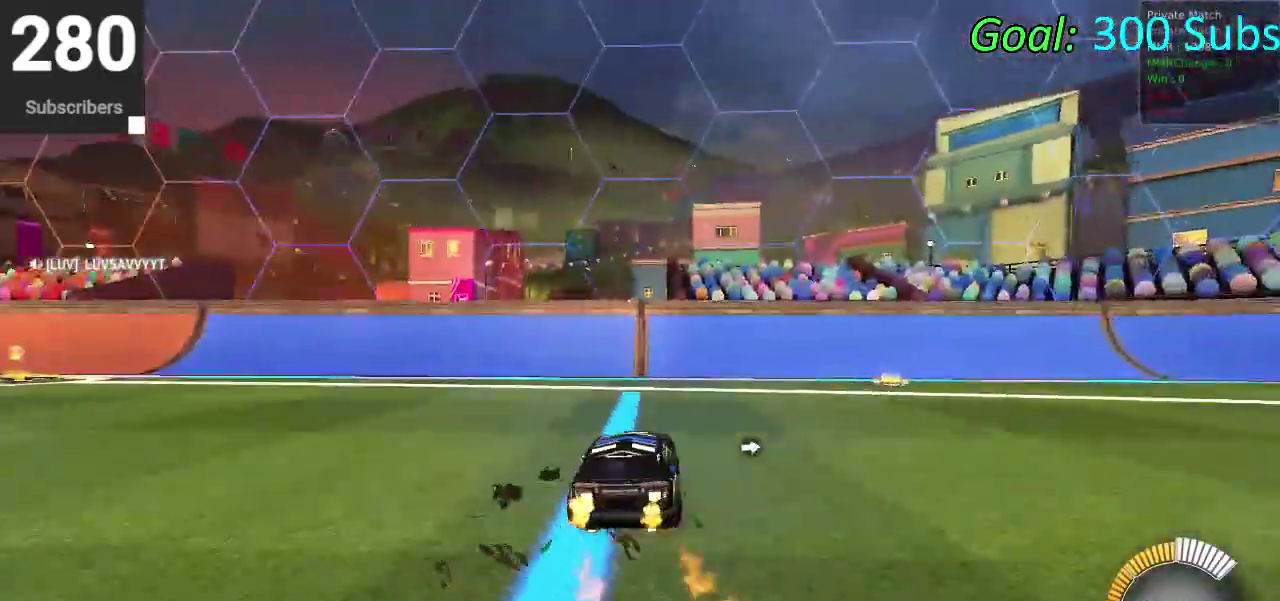
{"buttons": [], "left_stick": "center", "right_stick": "center", "events": [[100, "left_stick", "center"], [200, "CIRCLE", "up"], [233, "R2", "up"], [350, "R2", "down"], [433, "R2", "up"]]}
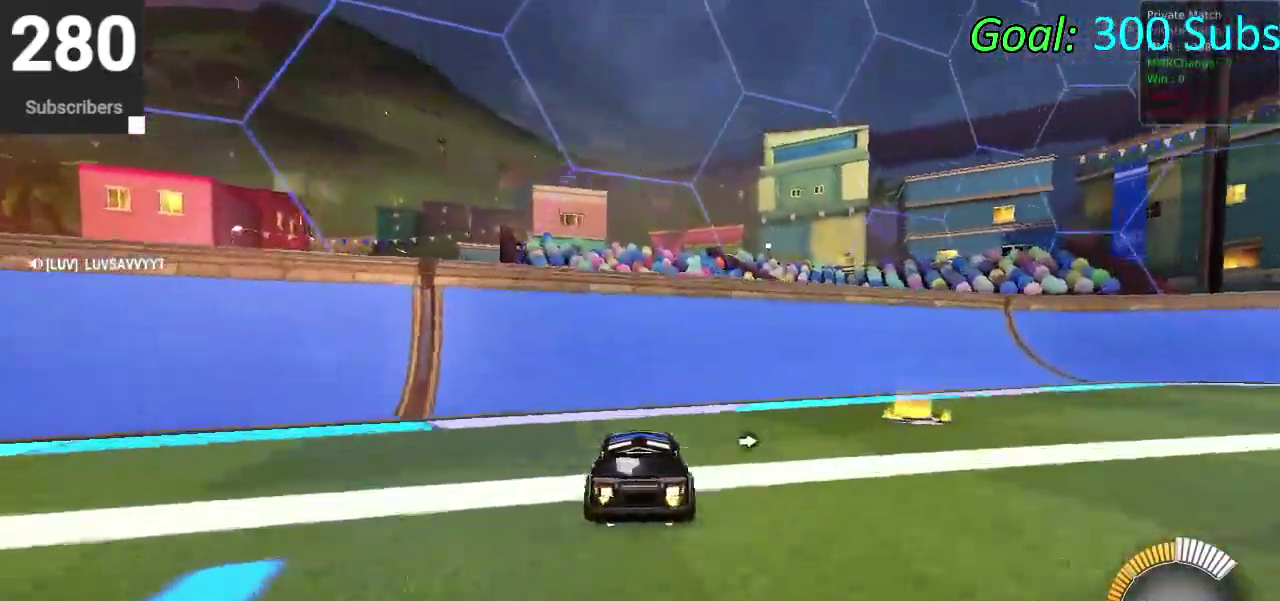
{"buttons": ["R2"], "left_stick": "center", "right_stick": "center", "events": [[67, "TRIANGLE", "down"], [200, "TRIANGLE", "up"], [300, "R2", "down"]]}
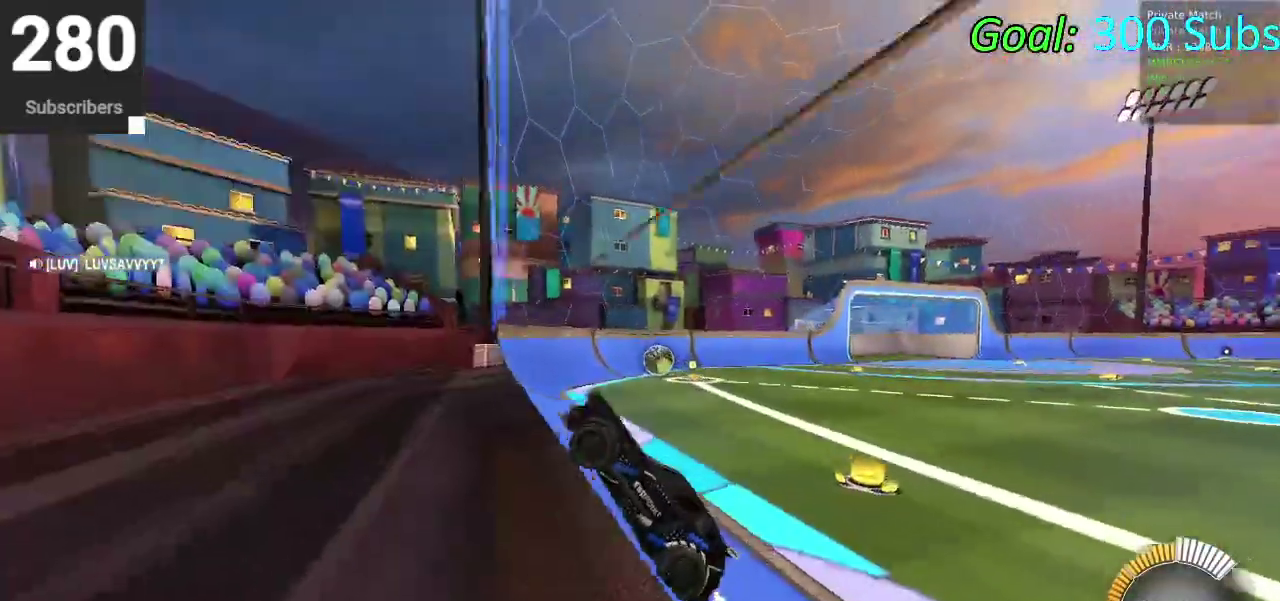
{"buttons": ["R2"], "left_stick": "right", "right_stick": "center", "events": [[17, "R2", "up"], [100, "R2", "down"], [217, "SQUARE", "down"], [217, "left_stick", "right"], [333, "SQUARE", "up"]]}
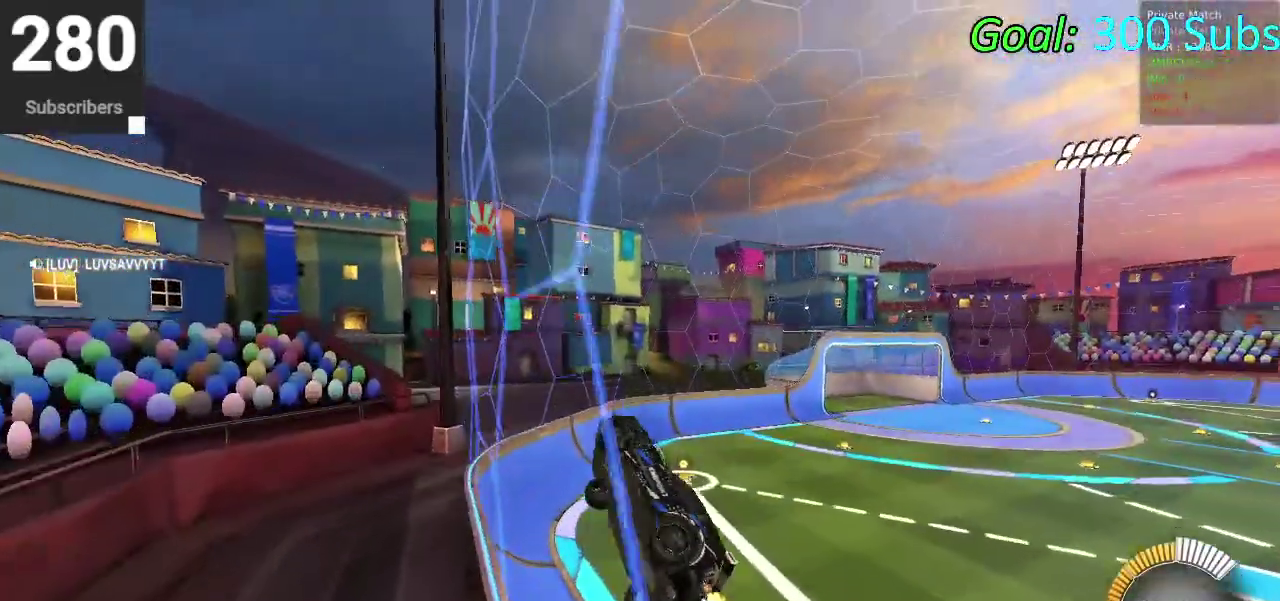
{"buttons": ["CIRCLE", "R2"], "left_stick": "center", "right_stick": "center", "events": [[167, "CIRCLE", "down"], [267, "left_stick", "down-left"], [450, "left_stick", "center"]]}
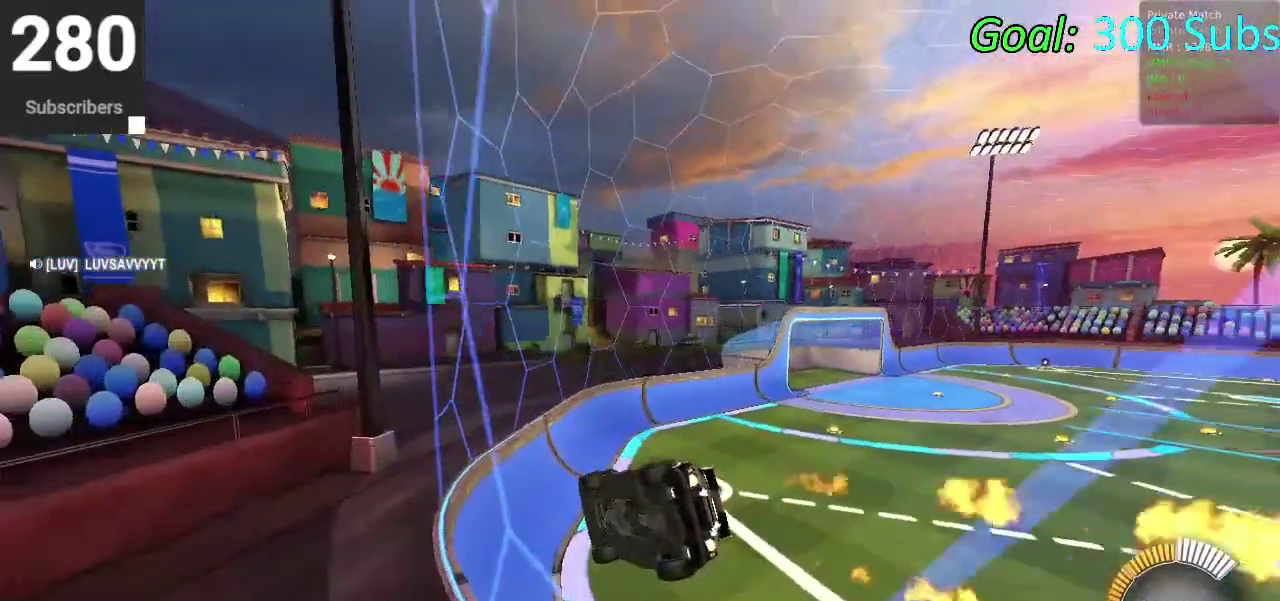
{"buttons": ["SQUARE", "R2"], "left_stick": "right", "right_stick": "center", "events": [[167, "left_stick", "right"], [267, "CIRCLE", "up"], [367, "SQUARE", "down"]]}
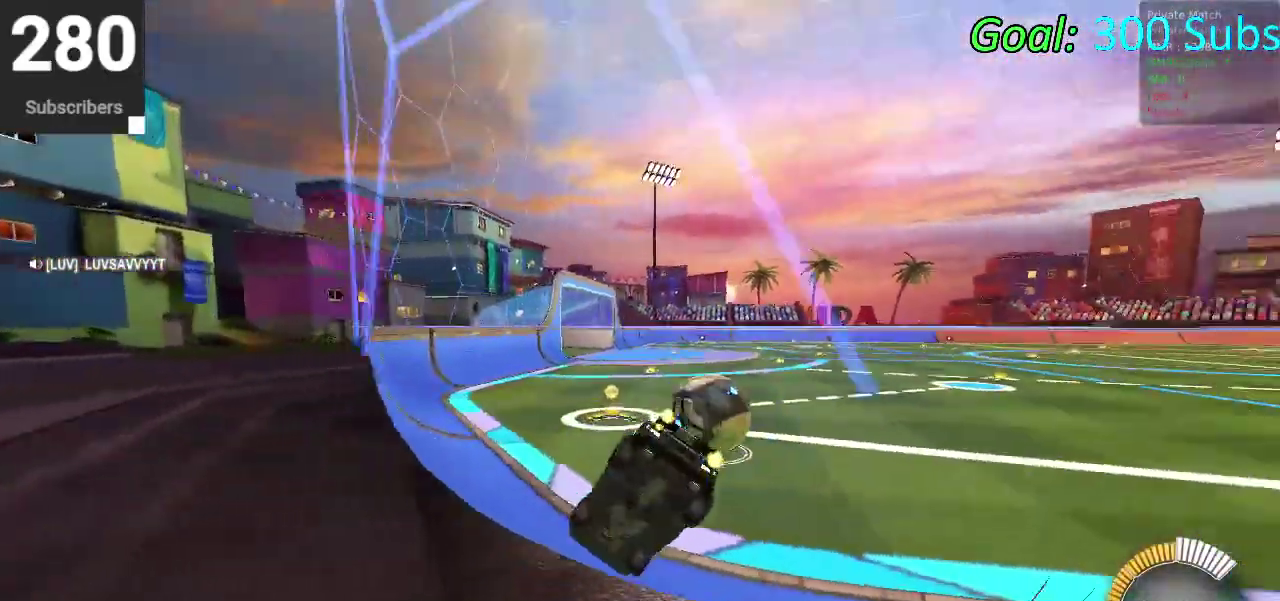
{"buttons": ["CROSS", "CIRCLE", "R2"], "left_stick": "up-right", "right_stick": "center"}
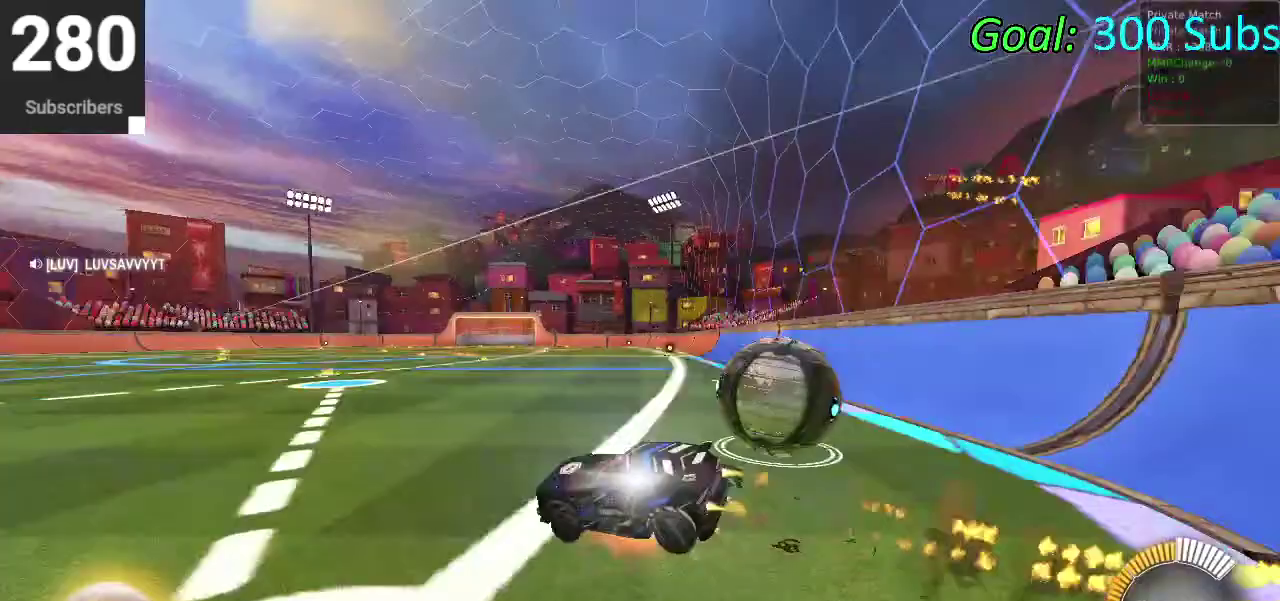
{"buttons": ["CIRCLE", "R2"], "left_stick": "down", "right_stick": "center"}
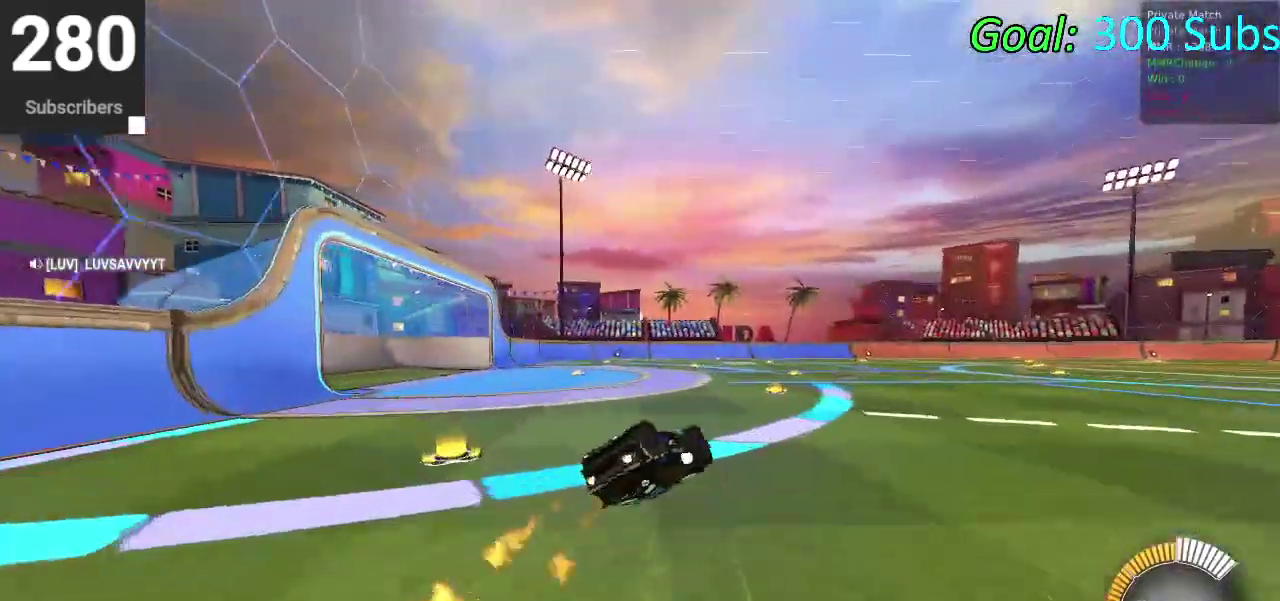
{"buttons": ["CIRCLE", "R2"], "left_stick": "center", "right_stick": "center", "events": [[233, "left_stick", "down-left"], [500, "left_stick", "center"]]}
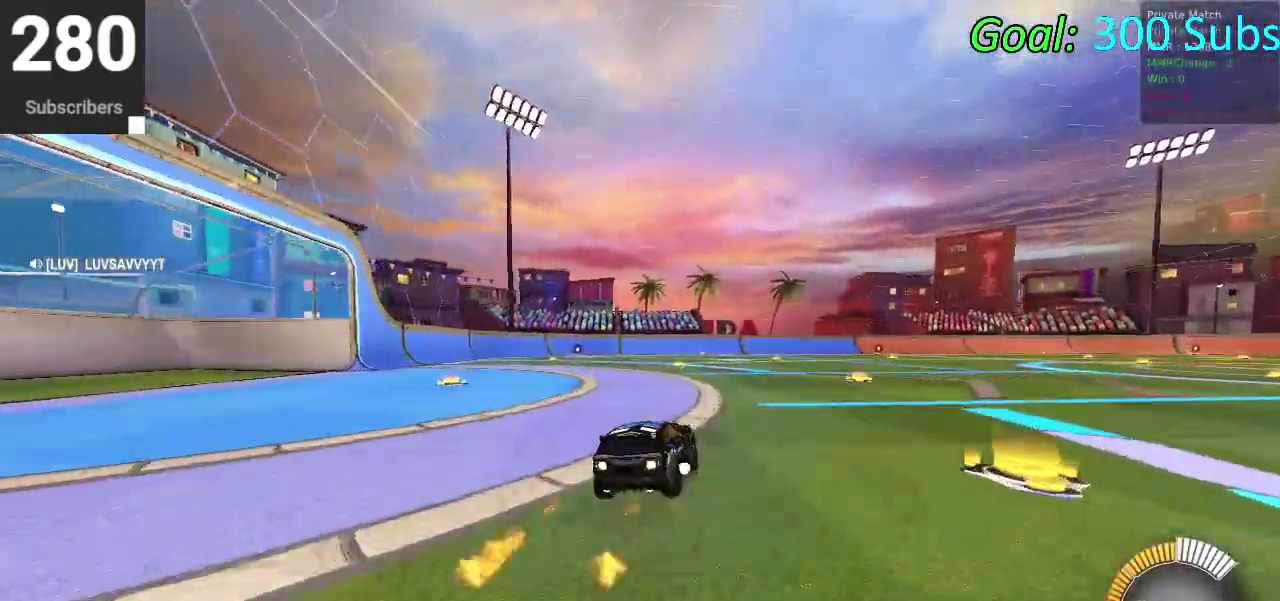
{"buttons": ["CIRCLE", "R2"], "left_stick": "down-left", "right_stick": "center", "events": [[133, "left_stick", "up"], [150, "CROSS", "down"], [233, "CROSS", "up"], [317, "CROSS", "down"], [317, "left_stick", "down-left"], [417, "left_stick", "center"], [433, "CROSS", "up"], [500, "left_stick", "down-left"]]}
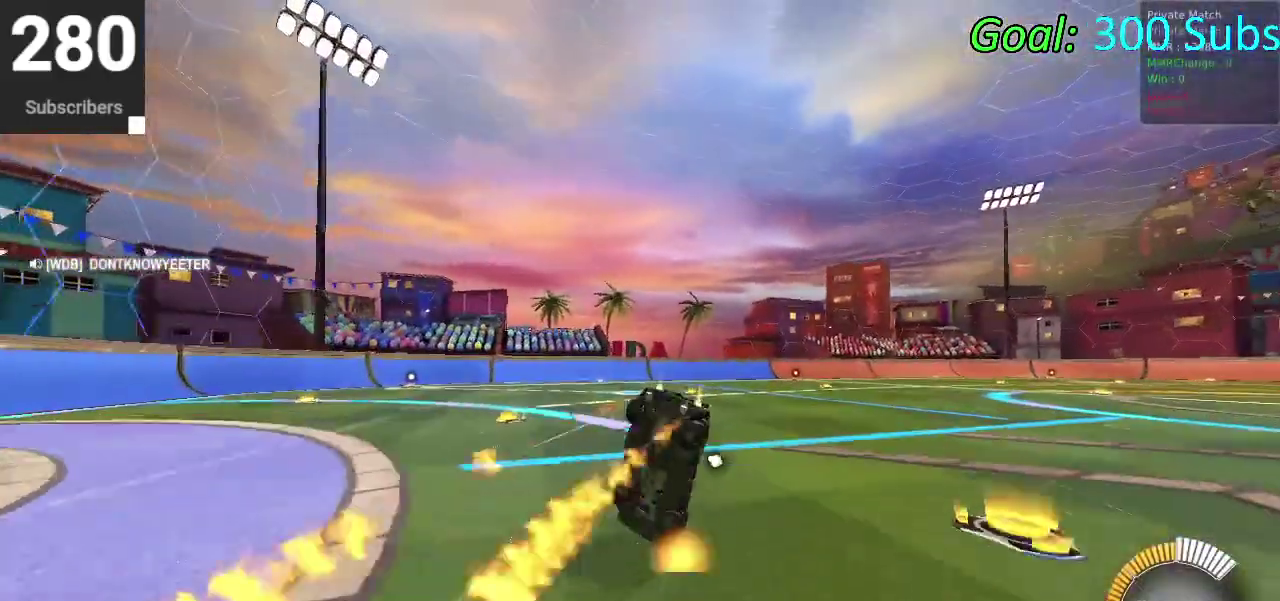
{"buttons": ["CIRCLE", "R2"], "left_stick": "right", "right_stick": "center", "events": [[67, "left_stick", "down"], [233, "left_stick", "center"], [400, "left_stick", "right"]]}
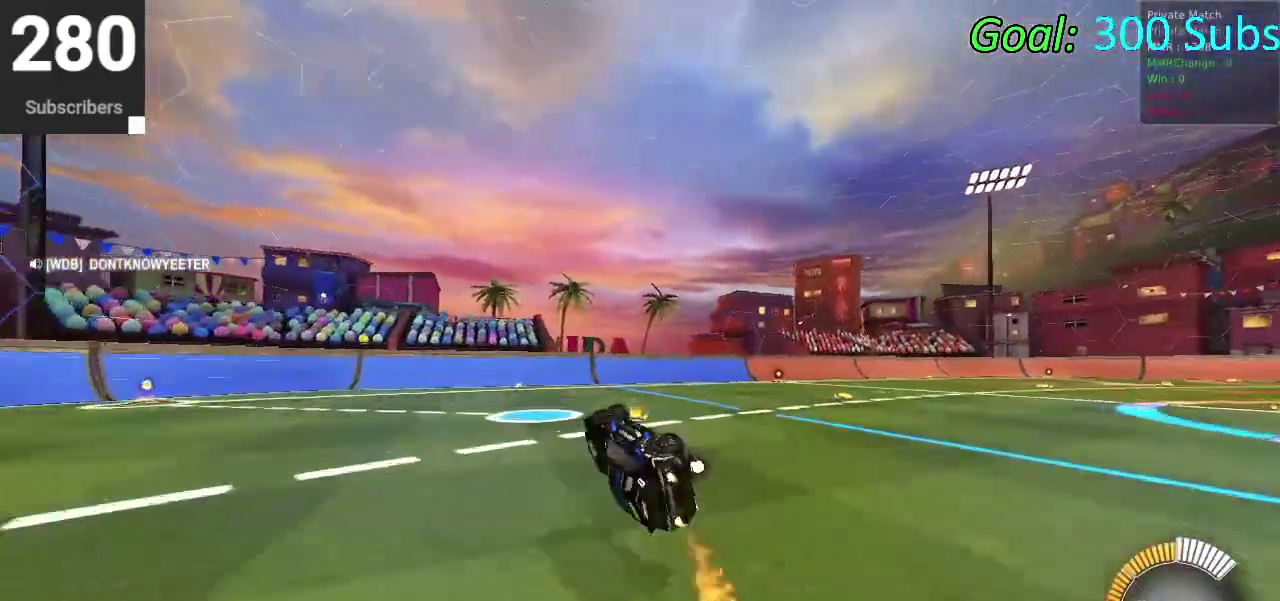
{"buttons": ["CIRCLE", "R2"], "left_stick": "center", "right_stick": "center", "events": [[250, "left_stick", "center"]]}
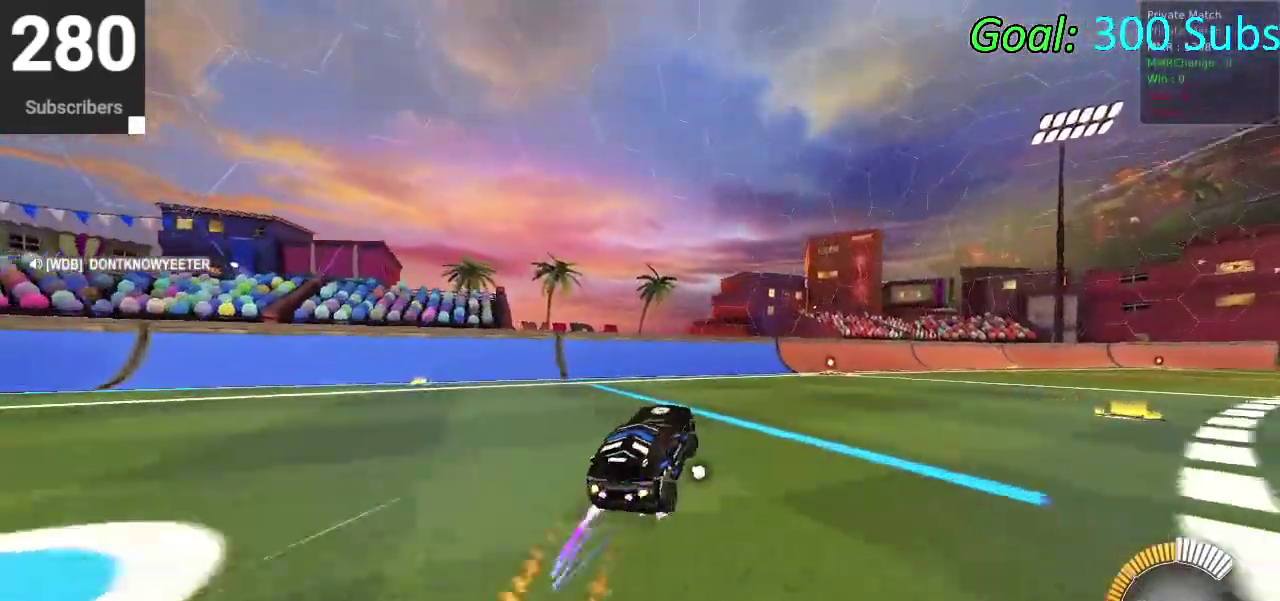
{"buttons": [], "left_stick": "center", "right_stick": "center", "events": [[100, "CIRCLE", "up"], [133, "left_stick", "left"], [167, "R2", "up"], [233, "left_stick", "center"], [317, "TRIANGLE", "down"], [333, "DPAD_DOWN", "down"], [417, "DPAD_DOWN", "up"], [433, "TRIANGLE", "up"]]}
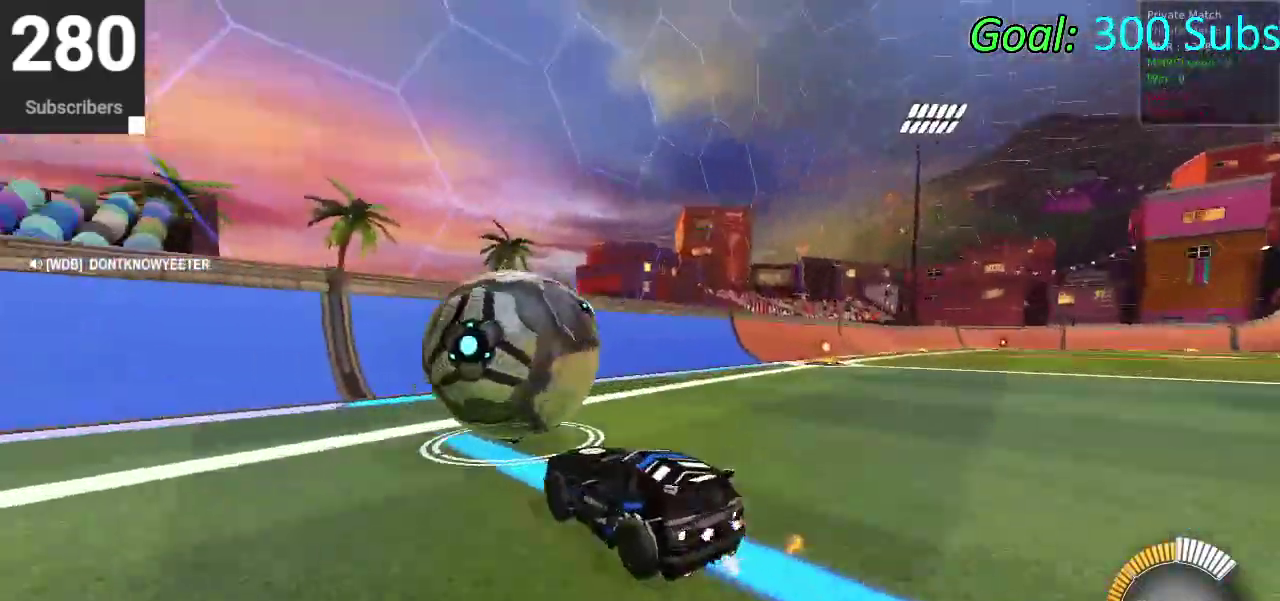
{"buttons": ["CIRCLE", "R2"], "left_stick": "up-right", "right_stick": "center"}